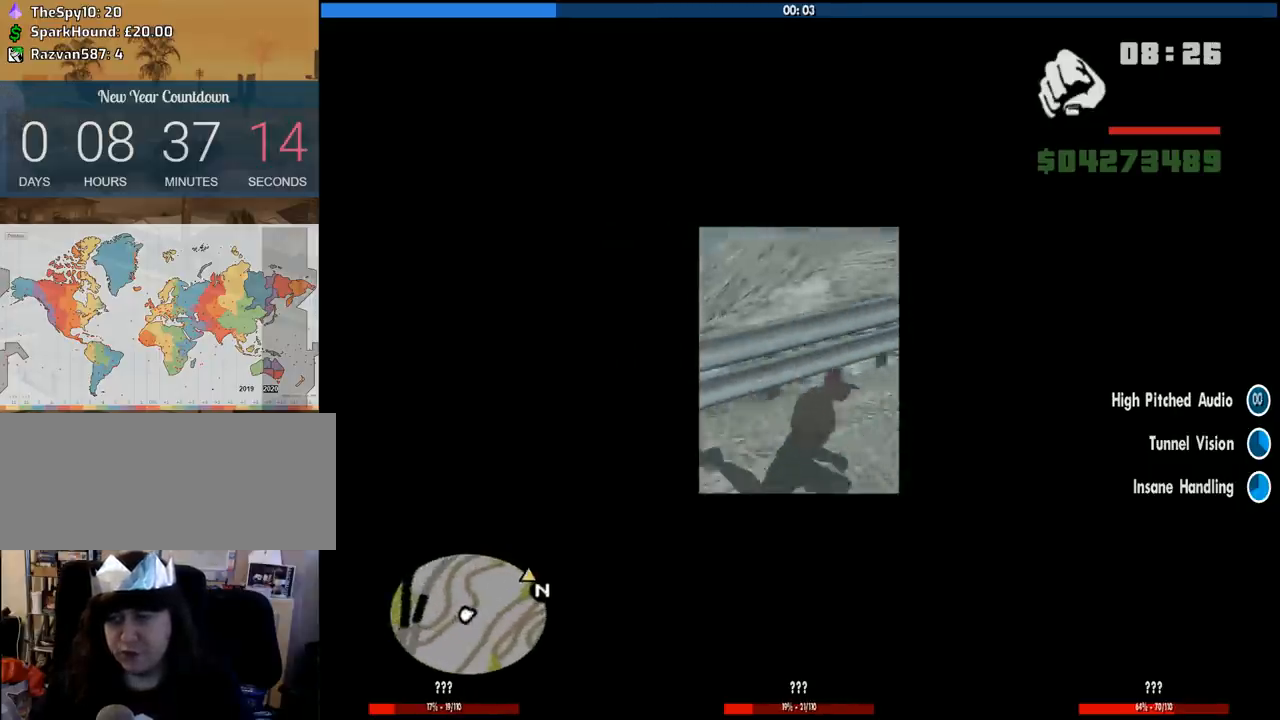
Gameplay with keyboard and mouse; each line is a JSON object with the keys and mouse buttons held at the frame after it. "events" lists presses ("down") and releases ("up") of "1", "2", "3", "4", "5", "6", "8", "a", "alt", "c", "ctrl", "d", "down", "e", "escape", "f", "f1", "f2", "f3", "g", "h", "left", "num2", "q", "r", "right", "s", "shift", "space", "tab", "up", "v", "w", "x", "z", "mouse_left", "mouse_middle", "mouse_right", "mouse_wheel_up" and "mouse_wheel_down" between this image and that frame as [ms after this image, input, new state], when the widget could be followed in between. "mouse_left", "mouse_middle", "mouse_right", "mouse_wheel_up", "mouse_wheel_down" = the "left", "middle", "right", "wheel_up", "wheel_down" buttons of the "mouse" list. No other keys are recorded. Mouse movement is not recorded.
{"keys": ["w"], "mouse": [], "events": [[33, "space", "up"], [166, "space", "down"], [216, "d", "up"], [216, "space", "up"], [366, "space", "down"], [400, "space", "up"]]}
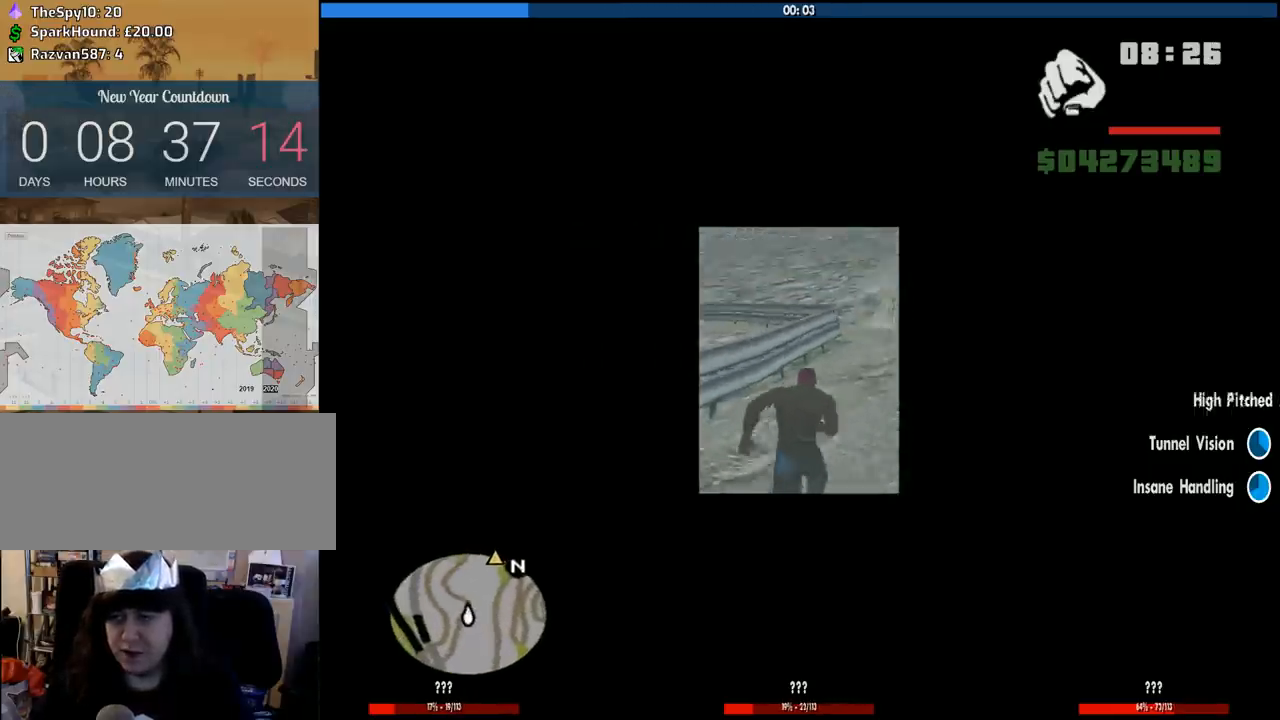
{"keys": ["d", "space", "w"], "mouse": [], "events": [[50, "space", "down"], [150, "space", "up"], [233, "space", "down"], [333, "space", "up"], [466, "d", "down"], [466, "space", "down"]]}
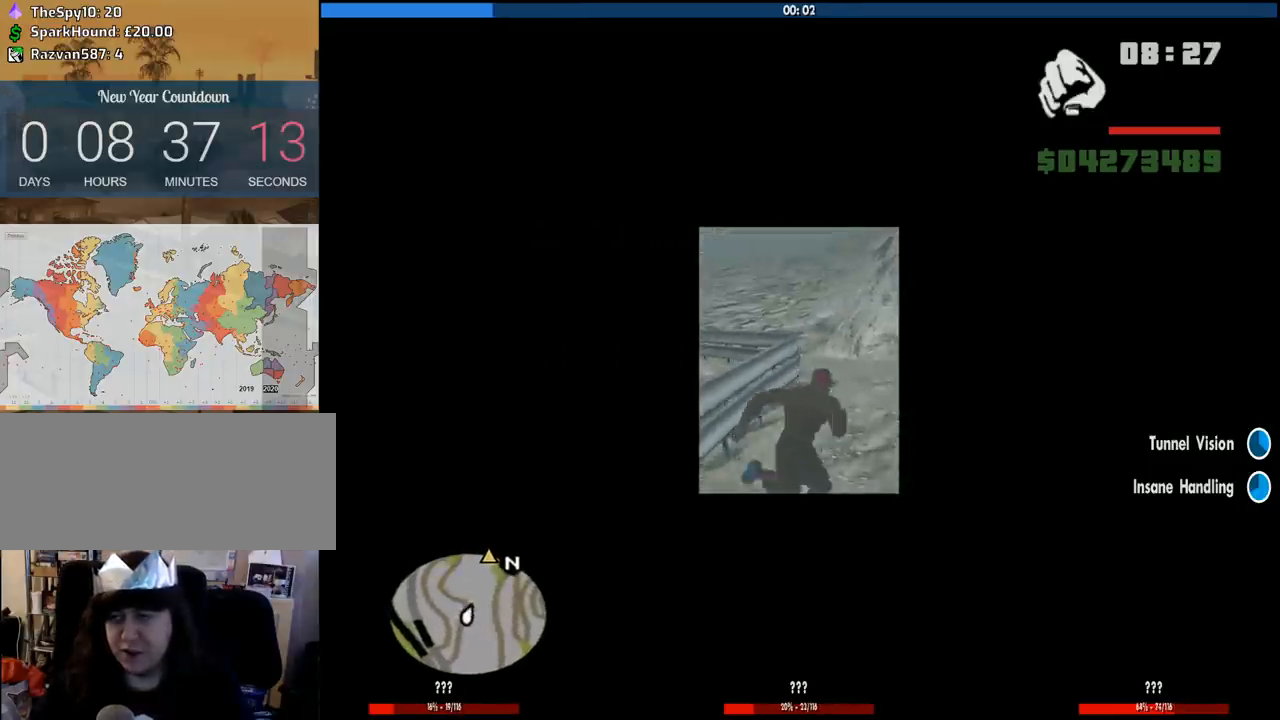
{"keys": ["w"], "mouse": [], "events": [[66, "d", "up"], [66, "space", "up"], [200, "space", "down"], [300, "space", "up"], [400, "space", "down"], [483, "space", "up"]]}
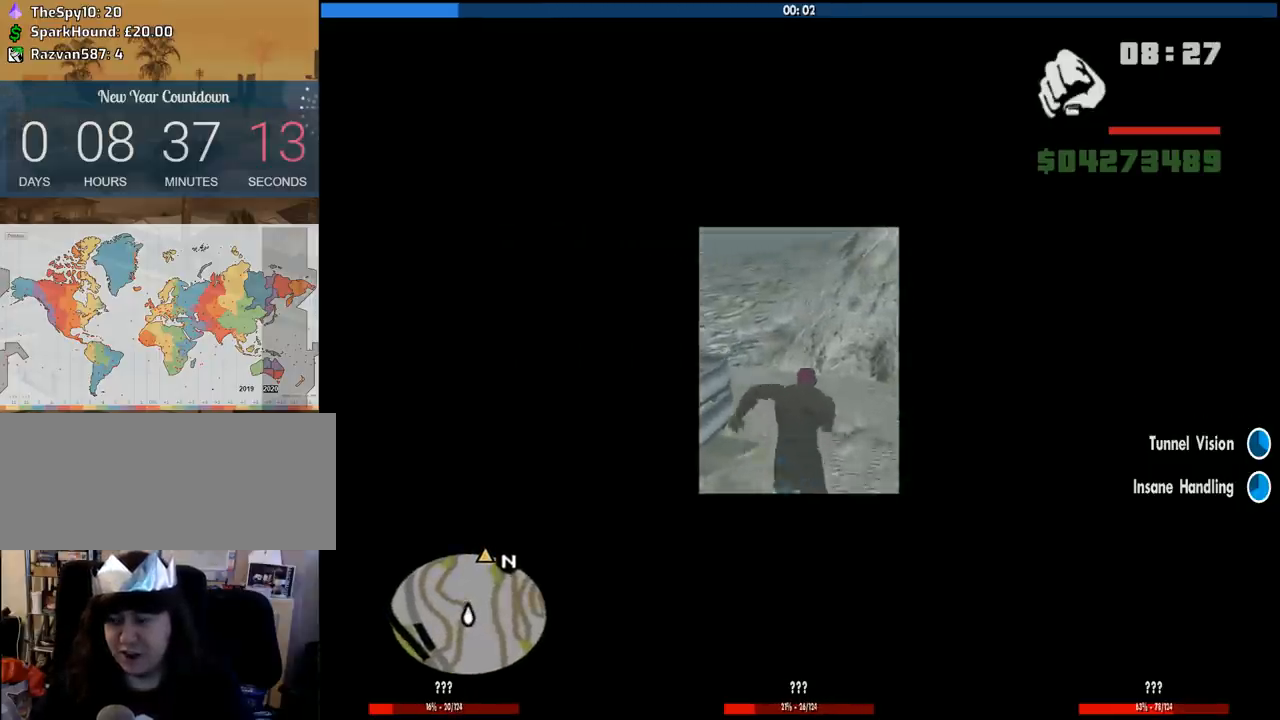
{"keys": ["w"], "mouse": [], "events": [[133, "space", "down"], [216, "space", "up"], [316, "space", "down"], [400, "space", "up"]]}
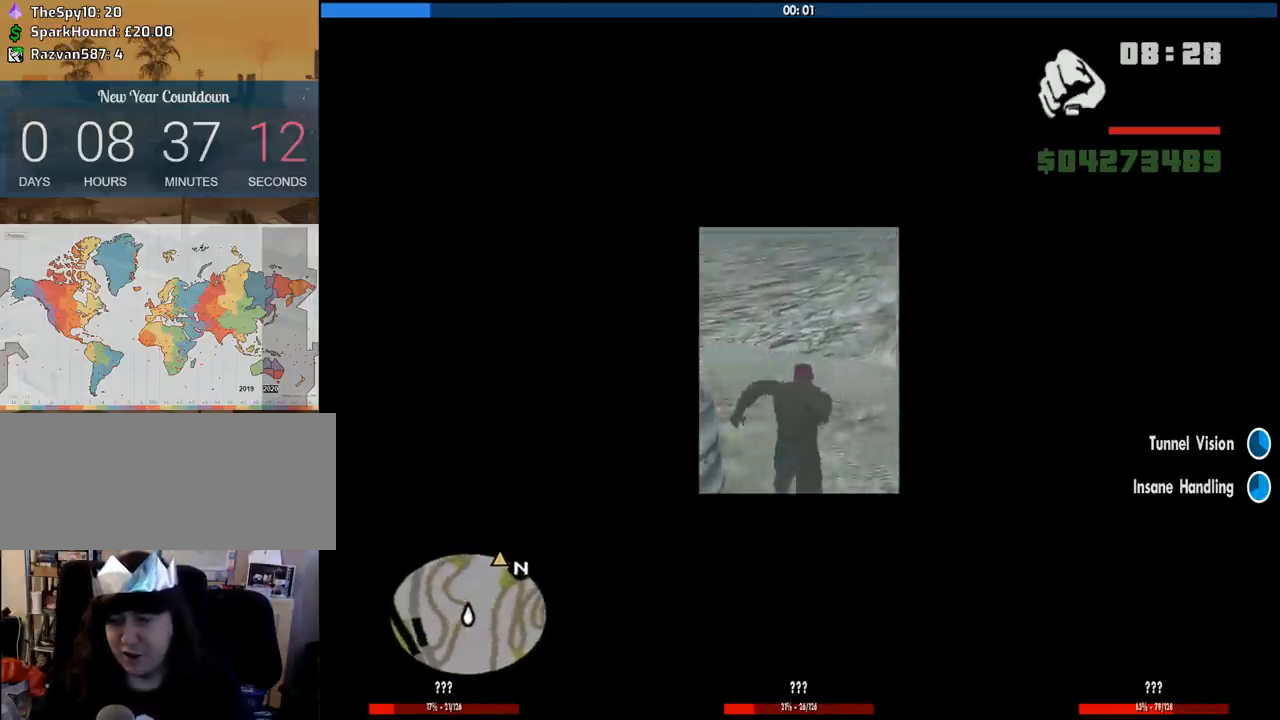
{"keys": ["space", "w"], "mouse": [], "events": [[50, "space", "down"], [150, "space", "up"], [283, "space", "down"], [333, "space", "up"], [466, "space", "down"]]}
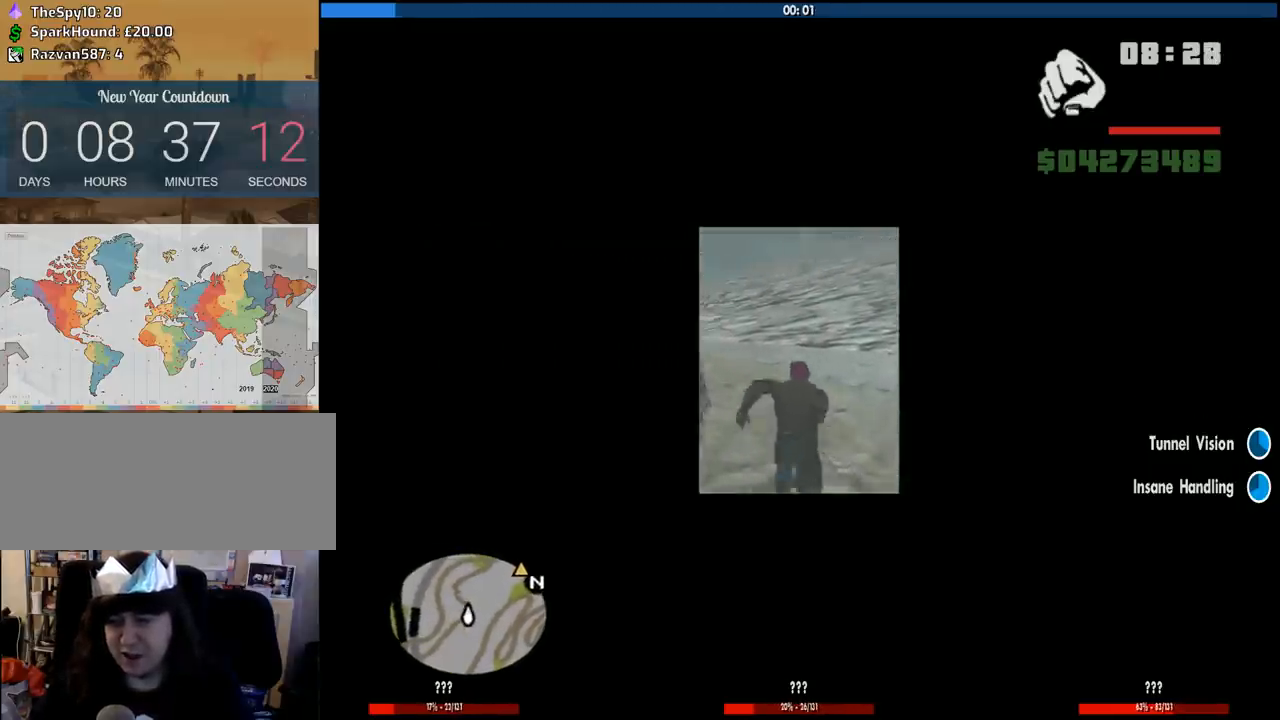
{"keys": ["w"], "mouse": [], "events": [[66, "space", "up"], [200, "space", "down"], [250, "space", "up"], [400, "space", "down"], [483, "space", "up"]]}
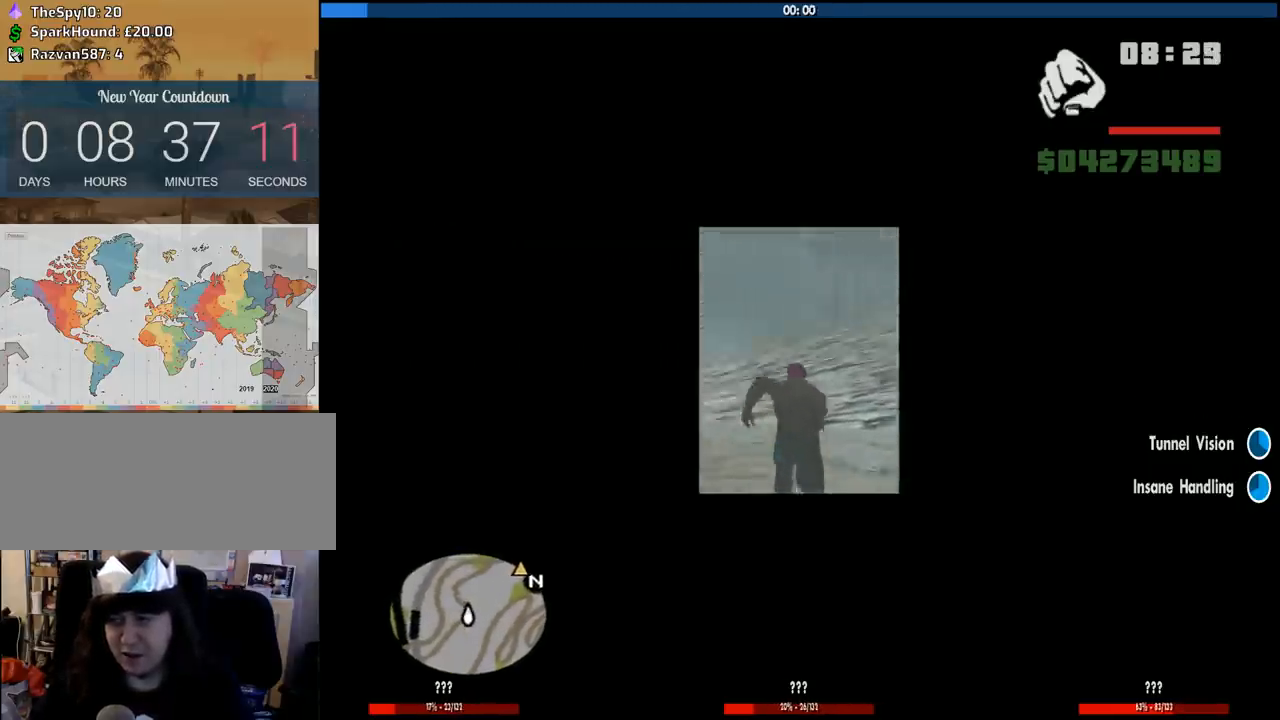
{"keys": ["w"], "mouse": [], "events": [[133, "space", "down"], [216, "space", "up"], [366, "space", "down"], [450, "space", "up"]]}
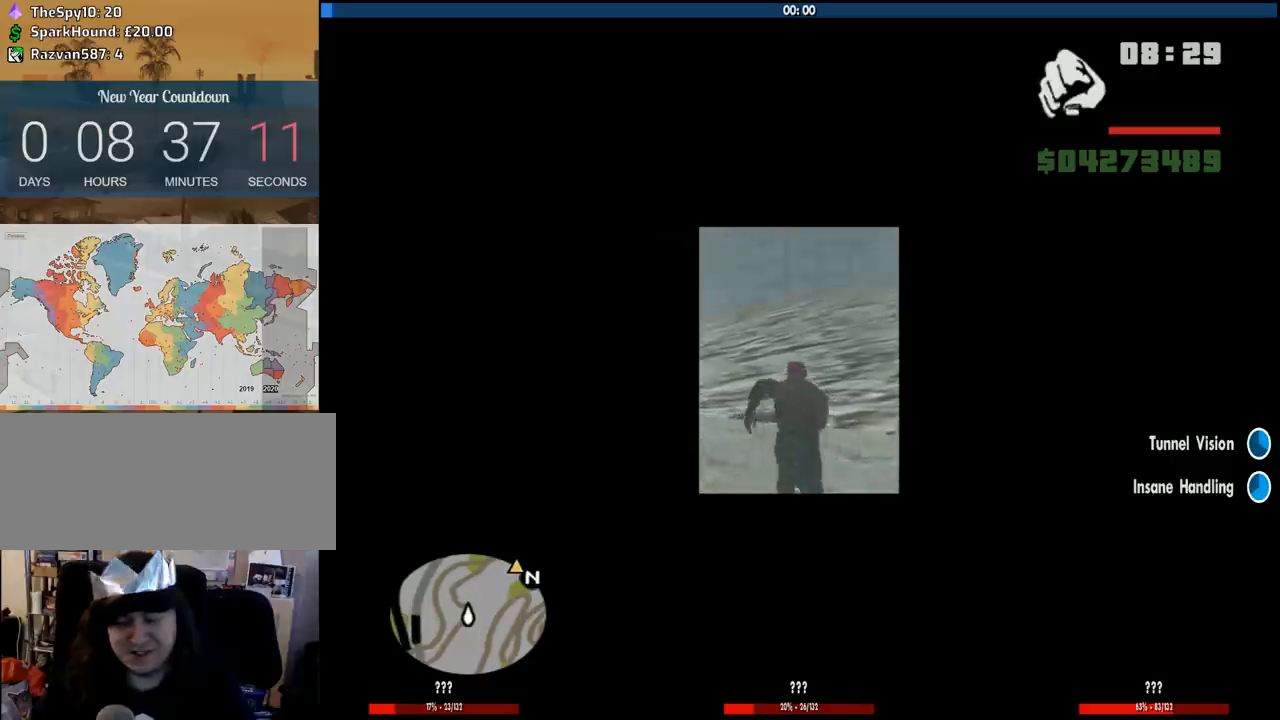
{"keys": ["space", "w"], "mouse": [], "events": [[50, "space", "down"], [150, "space", "up"], [283, "space", "down"]]}
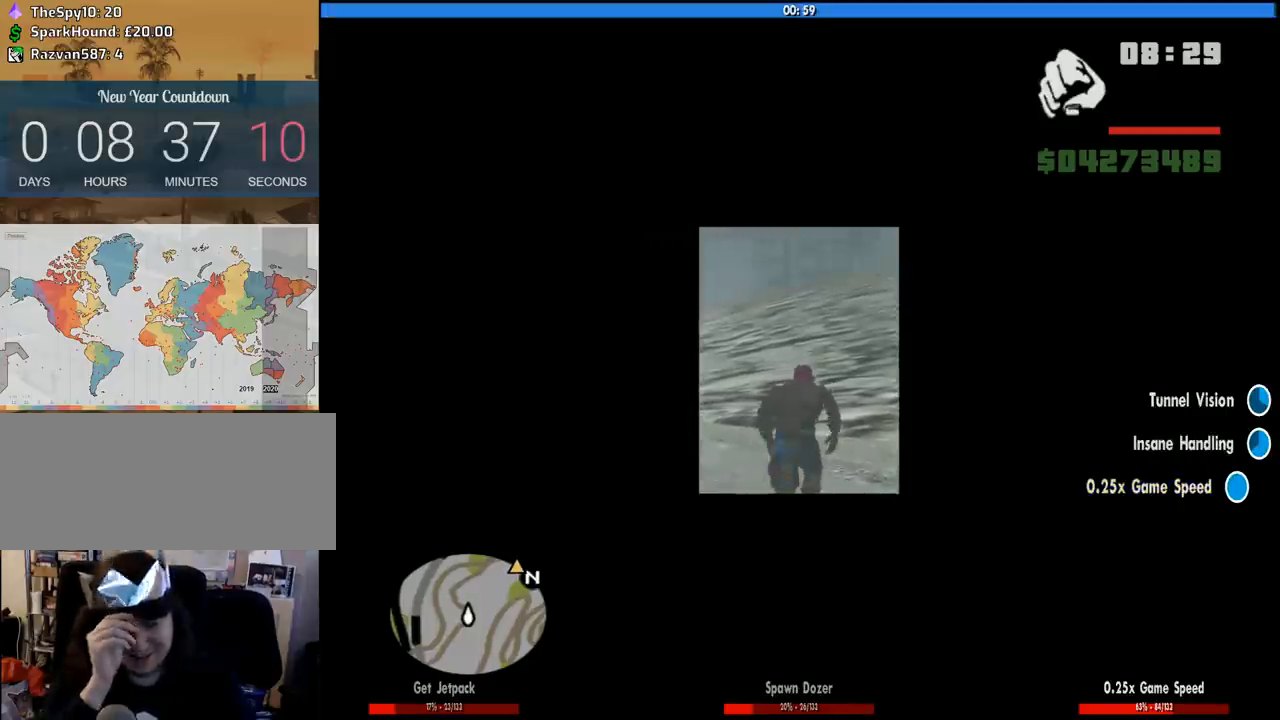
{"keys": ["space", "w"], "mouse": [], "events": [[116, "space", "up"], [200, "space", "down"], [300, "space", "up"], [433, "space", "down"]]}
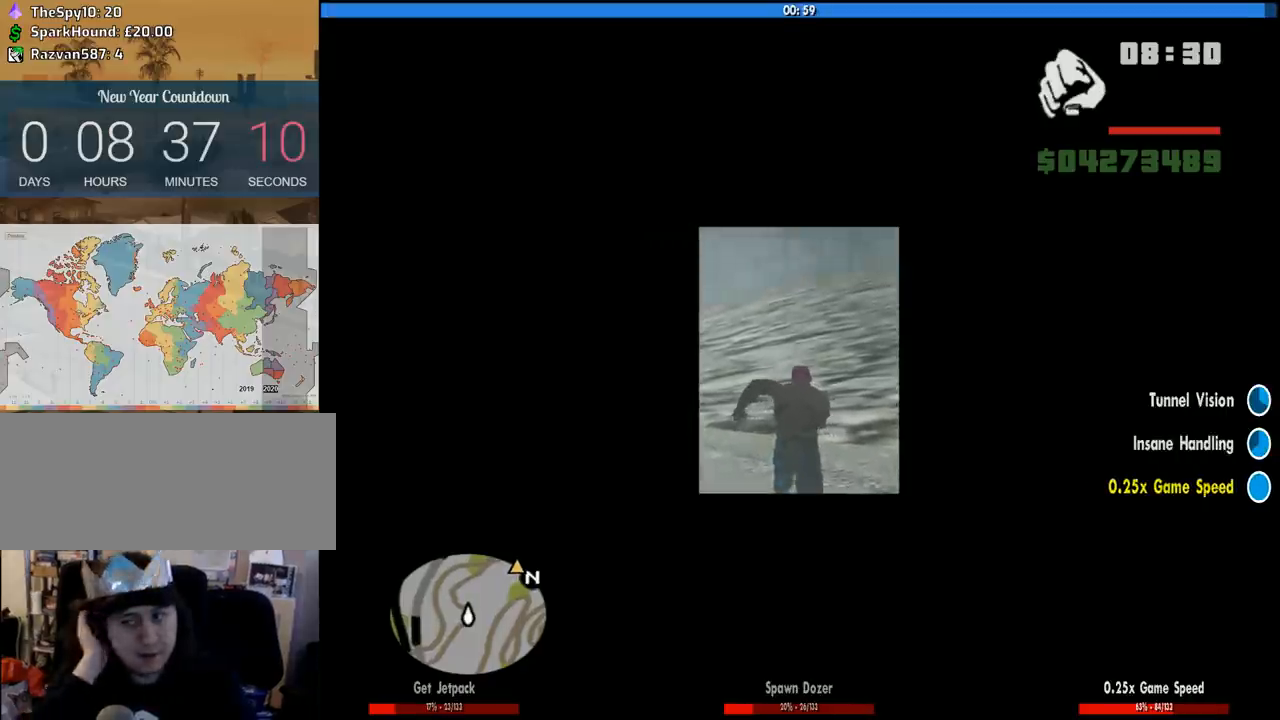
{"keys": ["w"], "mouse": [], "events": [[33, "space", "up"], [166, "space", "down"], [216, "space", "up"], [366, "space", "down"], [450, "space", "up"]]}
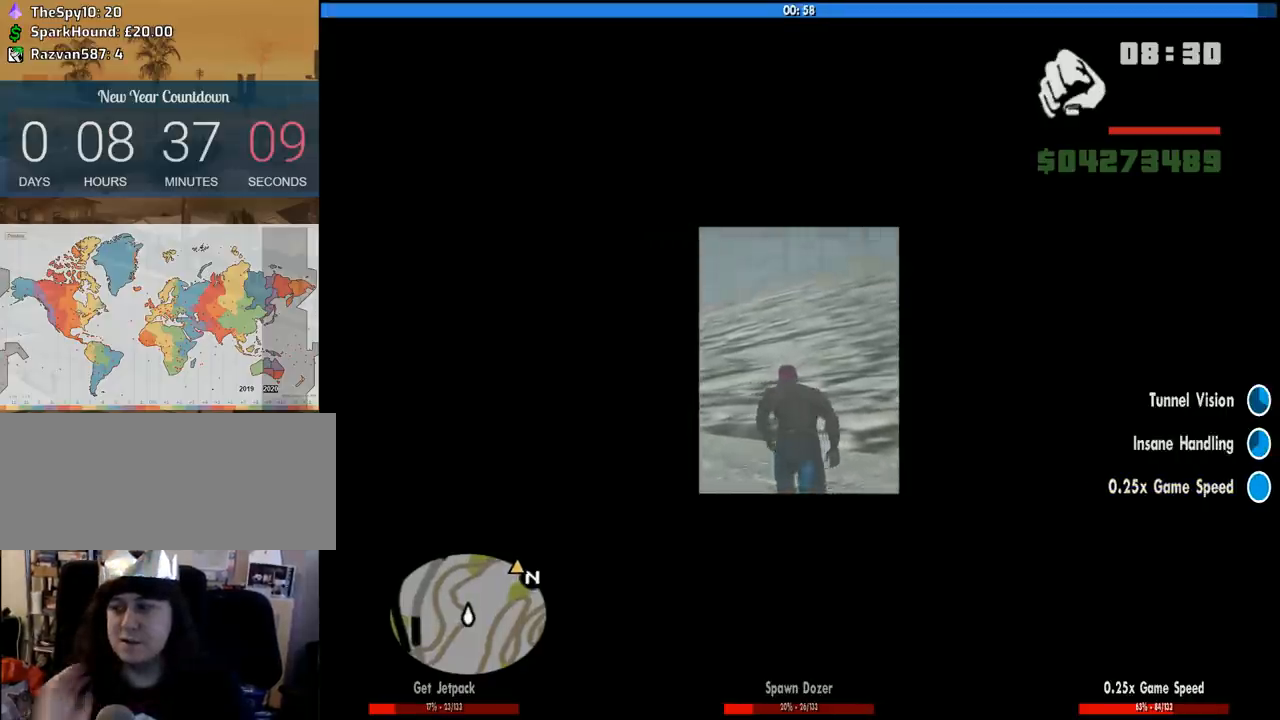
{"keys": ["w"], "mouse": [], "events": [[100, "space", "down"], [183, "space", "up"], [383, "space", "down"], [466, "space", "up"]]}
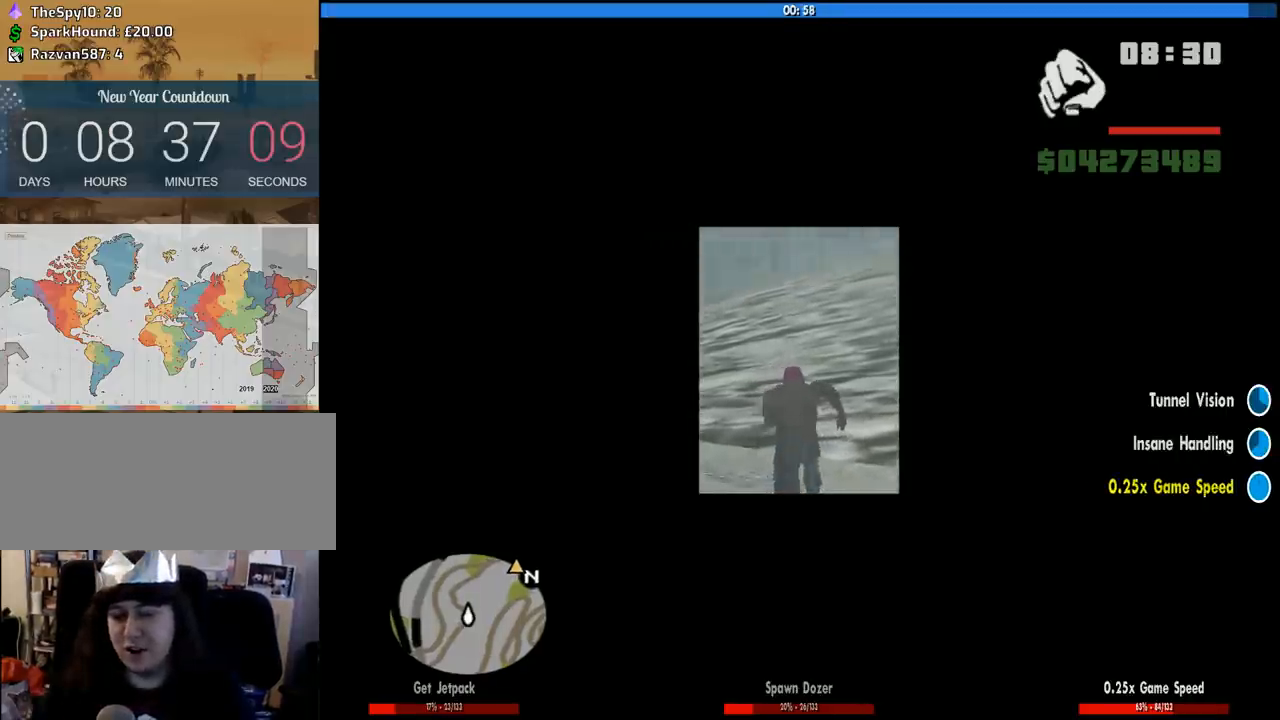
{"keys": ["w"], "mouse": [], "events": [[66, "space", "down"], [150, "space", "up"], [300, "space", "down"], [433, "space", "up"]]}
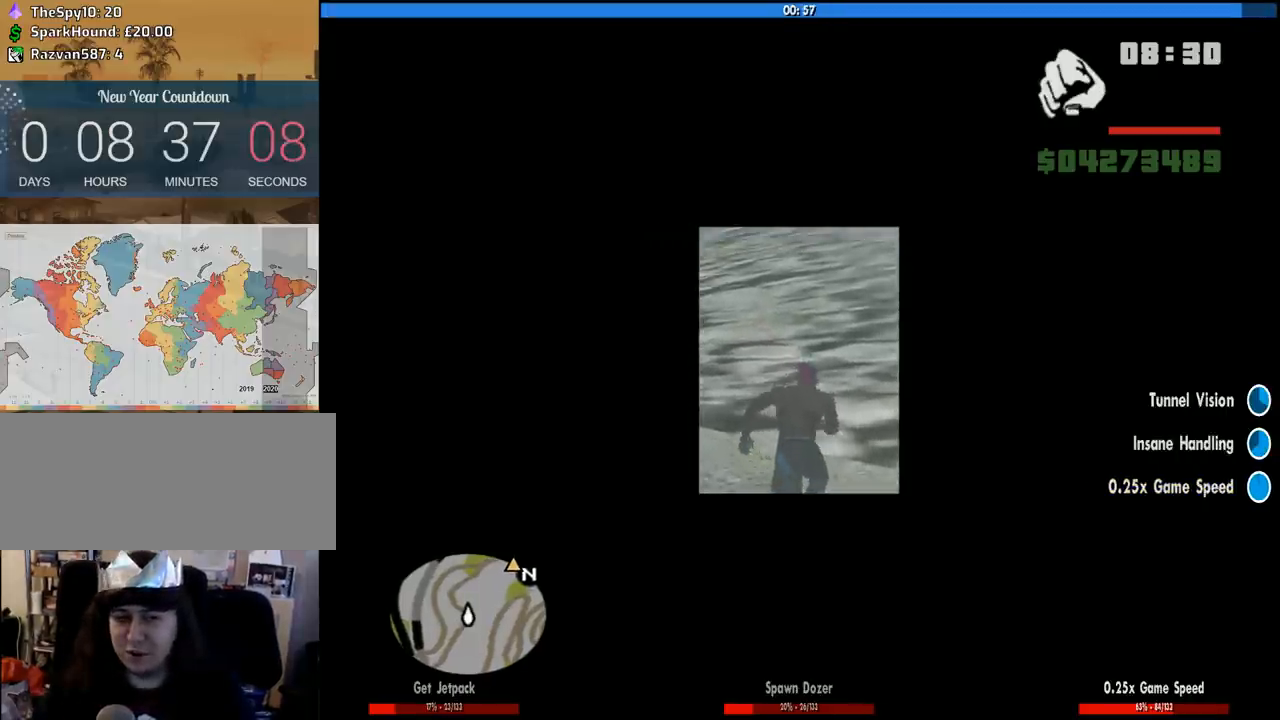
{"keys": ["w"], "mouse": [], "events": [[33, "space", "down"], [133, "space", "up"], [266, "space", "down"], [400, "space", "up"]]}
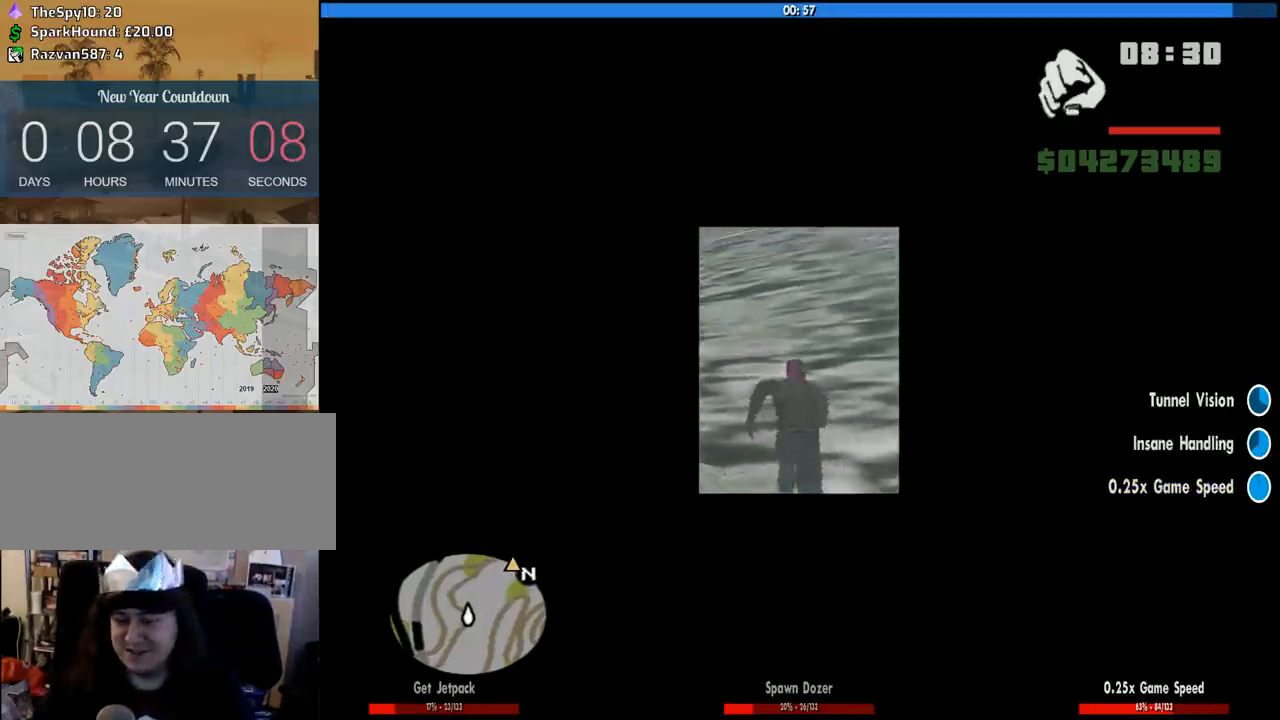
{"keys": ["w"], "mouse": [], "events": [[50, "space", "down"], [183, "space", "up"], [283, "space", "down"], [383, "space", "up"]]}
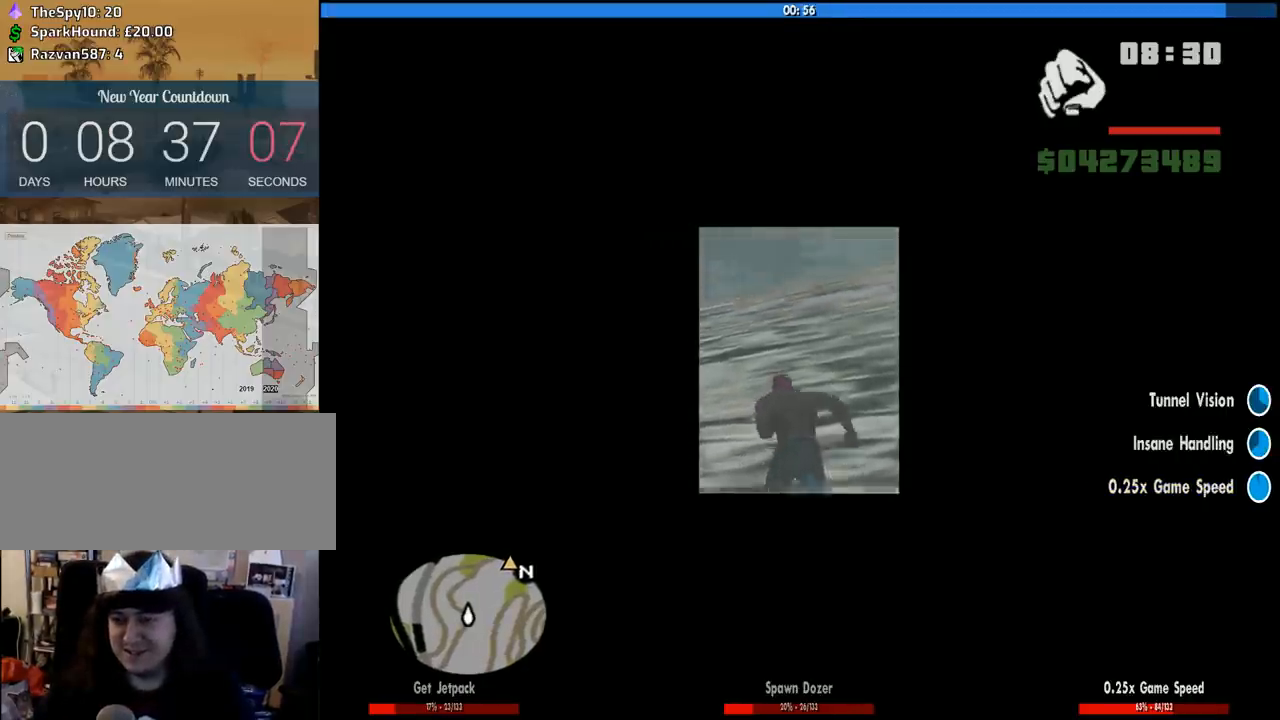
{"keys": ["space", "w"], "mouse": [], "events": [[16, "space", "down"], [116, "space", "up"], [250, "space", "down"], [350, "space", "up"], [483, "space", "down"]]}
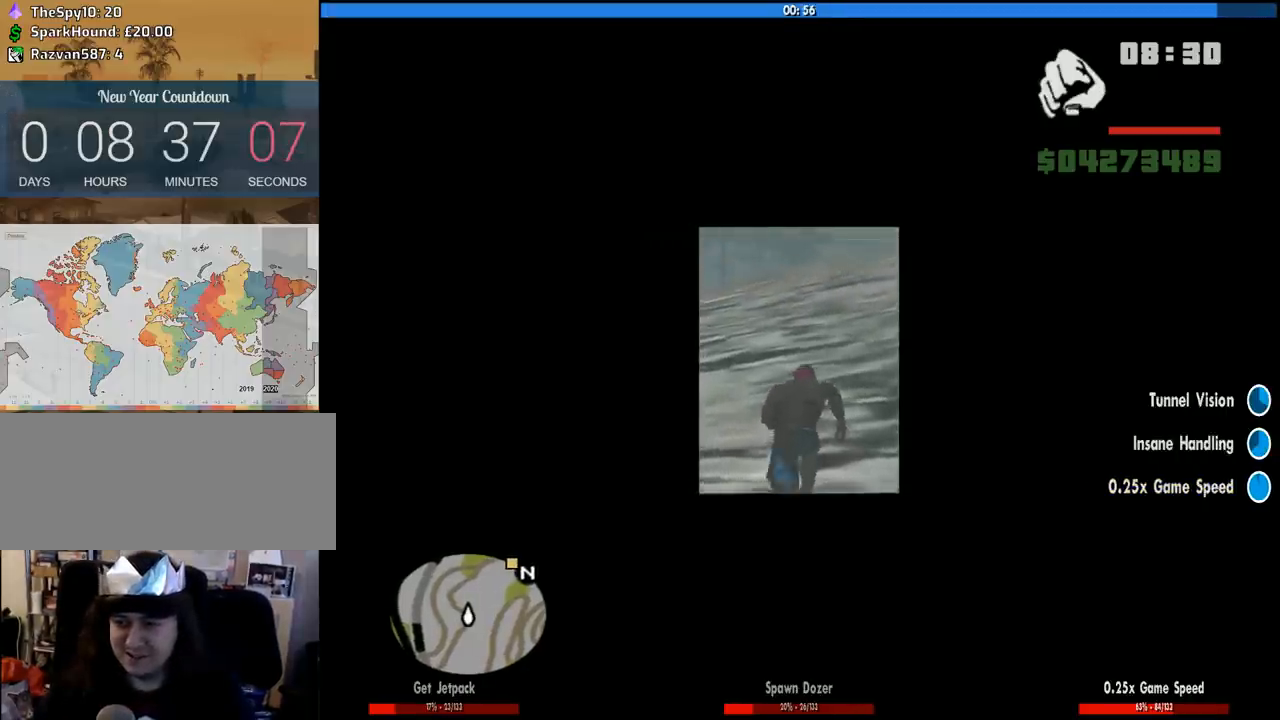
{"keys": ["space", "w"], "mouse": [], "events": [[133, "space", "up"], [216, "space", "down"], [366, "space", "up"], [500, "space", "down"]]}
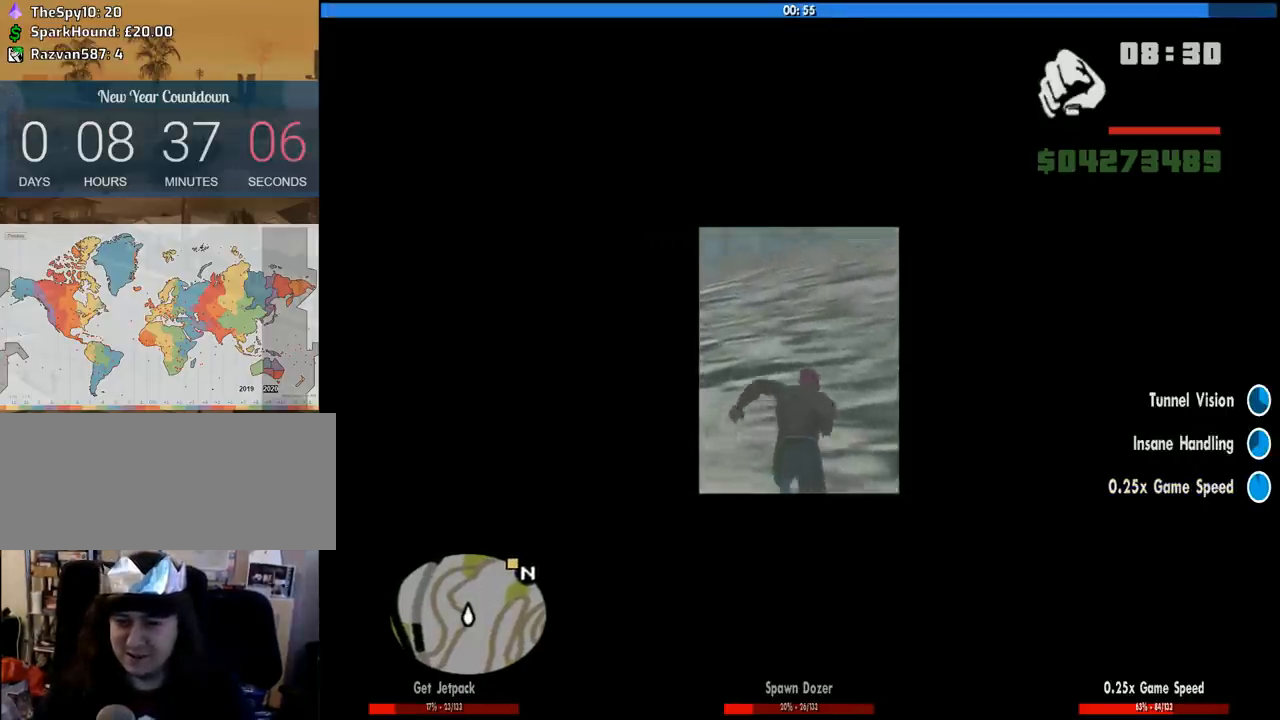
{"keys": ["3", "space", "w"], "mouse": [], "events": [[100, "space", "up"], [150, "3", "down"], [183, "3", "up"], [233, "space", "down"], [283, "3", "down"], [333, "space", "up"], [383, "3", "up"], [466, "3", "down"], [466, "space", "down"]]}
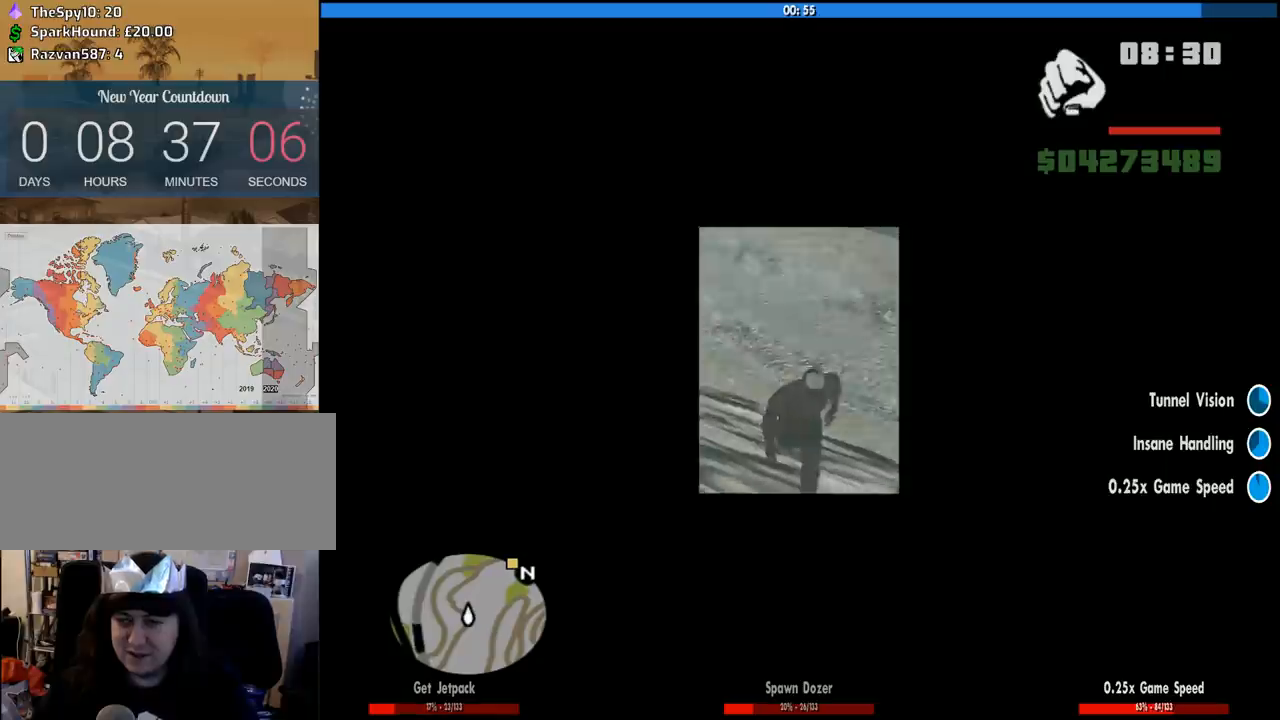
{"keys": ["w"], "mouse": [], "events": [[66, "3", "up"], [66, "space", "up"], [116, "3", "down"], [200, "space", "down"], [250, "3", "up"], [300, "space", "up"], [350, "3", "down"], [433, "3", "up"], [433, "space", "down"], [483, "space", "up"]]}
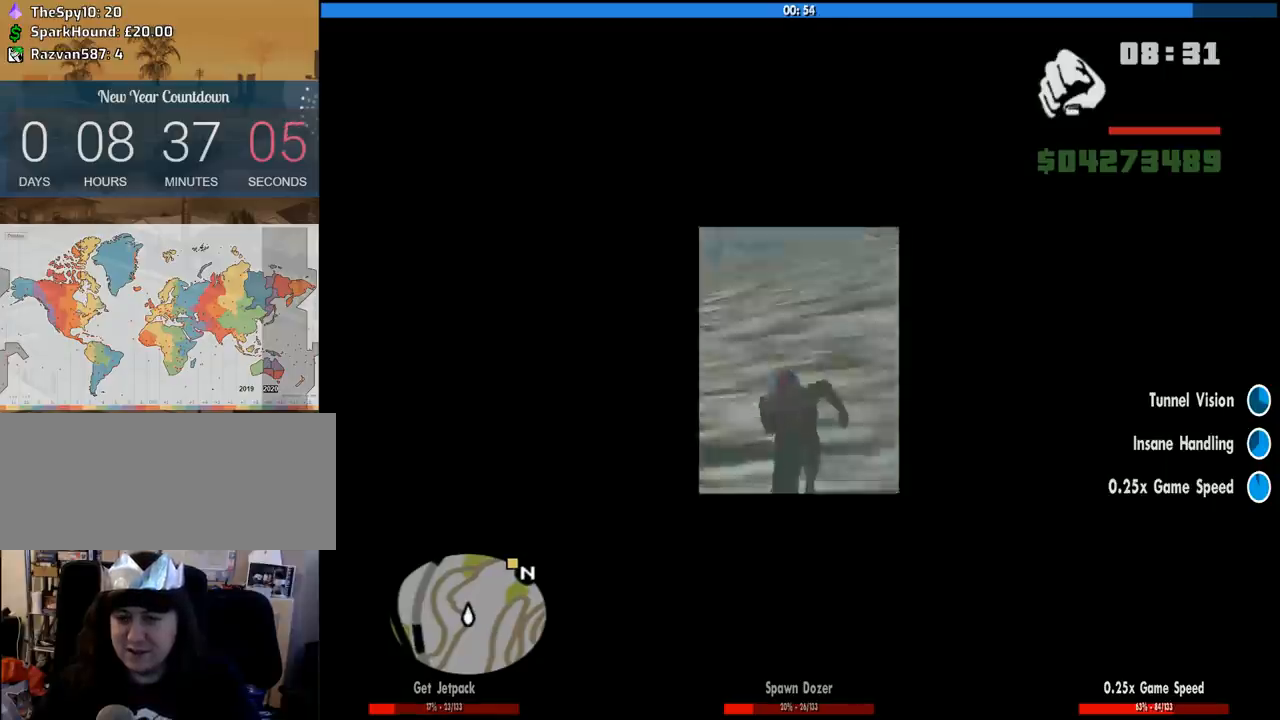
{"keys": ["3", "w"], "mouse": [], "events": [[33, "3", "down"], [133, "3", "up"], [133, "space", "down"], [216, "3", "down"], [216, "space", "up"], [366, "3", "up"], [366, "space", "down"], [400, "3", "down"], [450, "space", "up"]]}
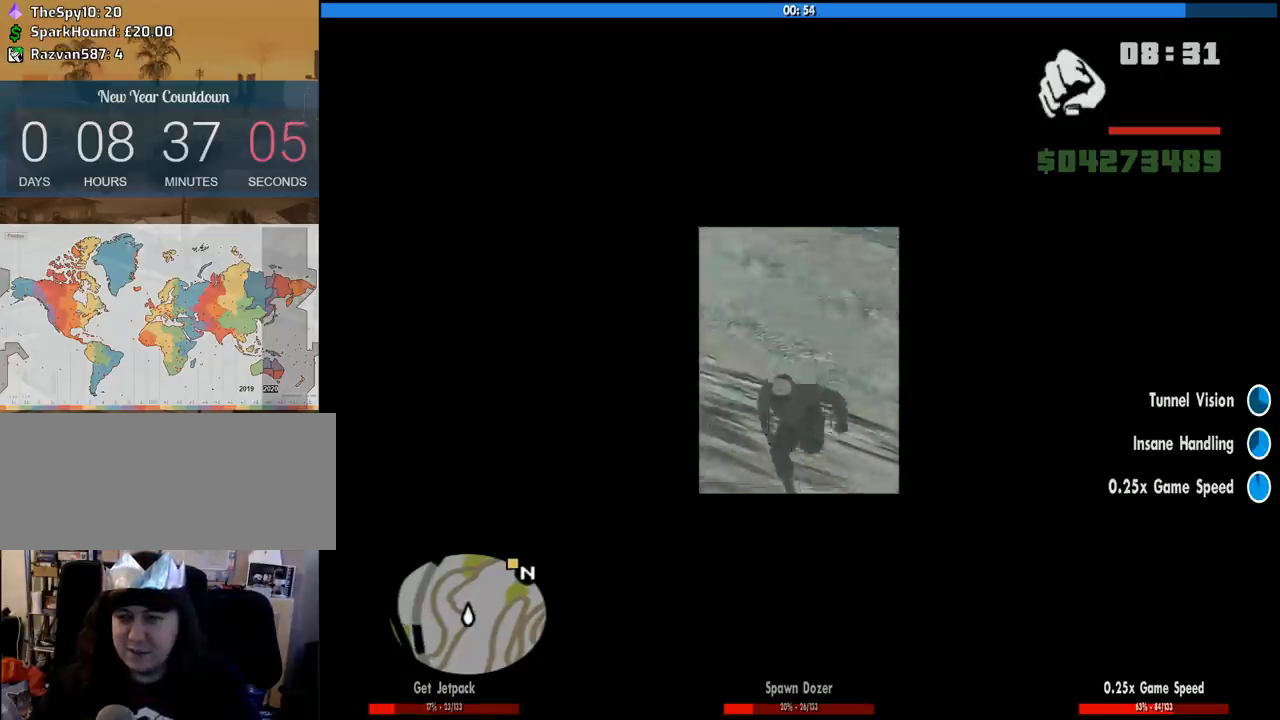
{"keys": ["w"], "mouse": [], "events": [[50, "3", "up"], [100, "3", "down"], [100, "space", "down"], [183, "space", "up"], [233, "3", "up"], [333, "space", "down"], [416, "space", "up"]]}
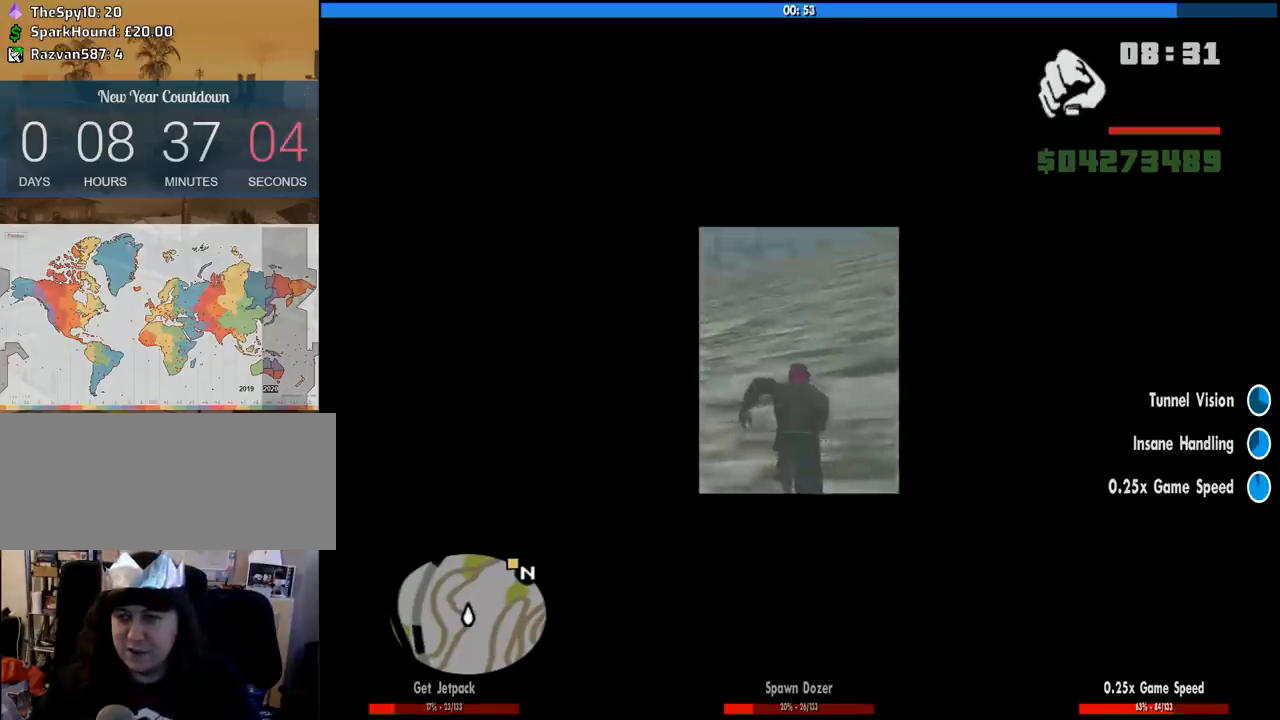
{"keys": ["space", "w"], "mouse": [], "events": [[16, "space", "down"], [150, "space", "up"], [350, "space", "down"], [400, "space", "up"], [483, "space", "down"]]}
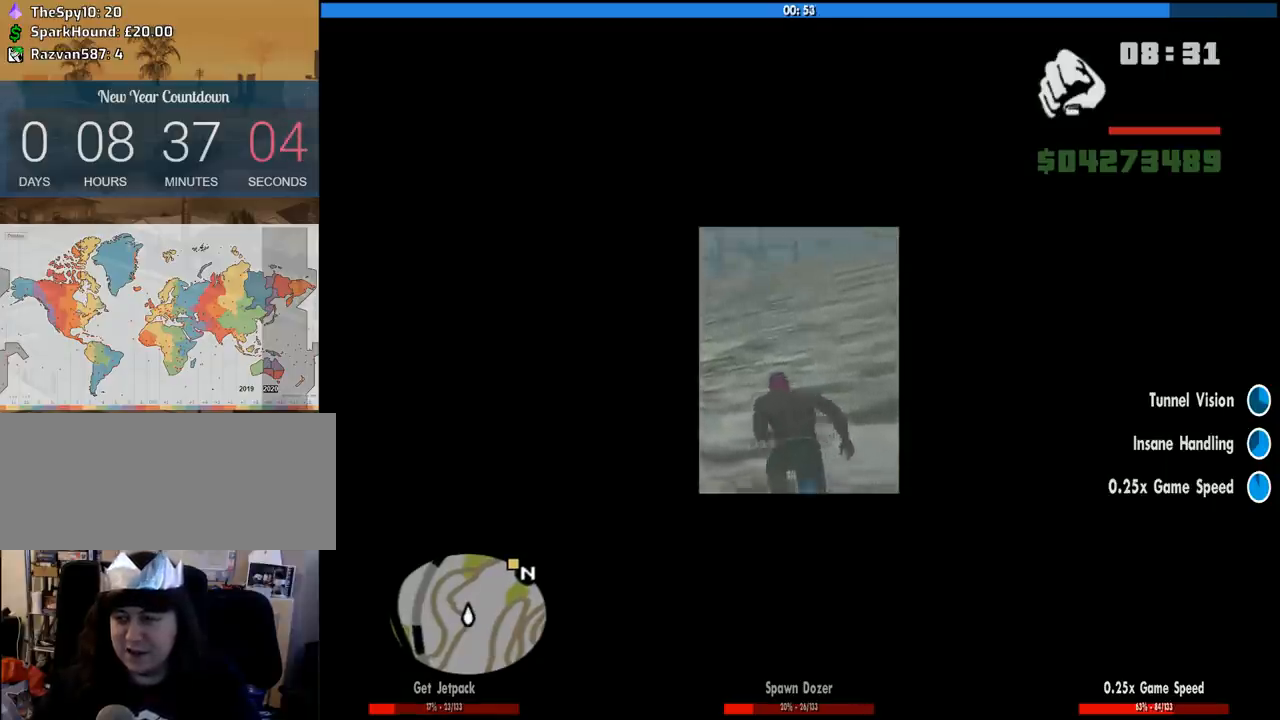
{"keys": ["w"], "mouse": [], "events": [[133, "space", "up"], [266, "space", "down"], [366, "space", "up"]]}
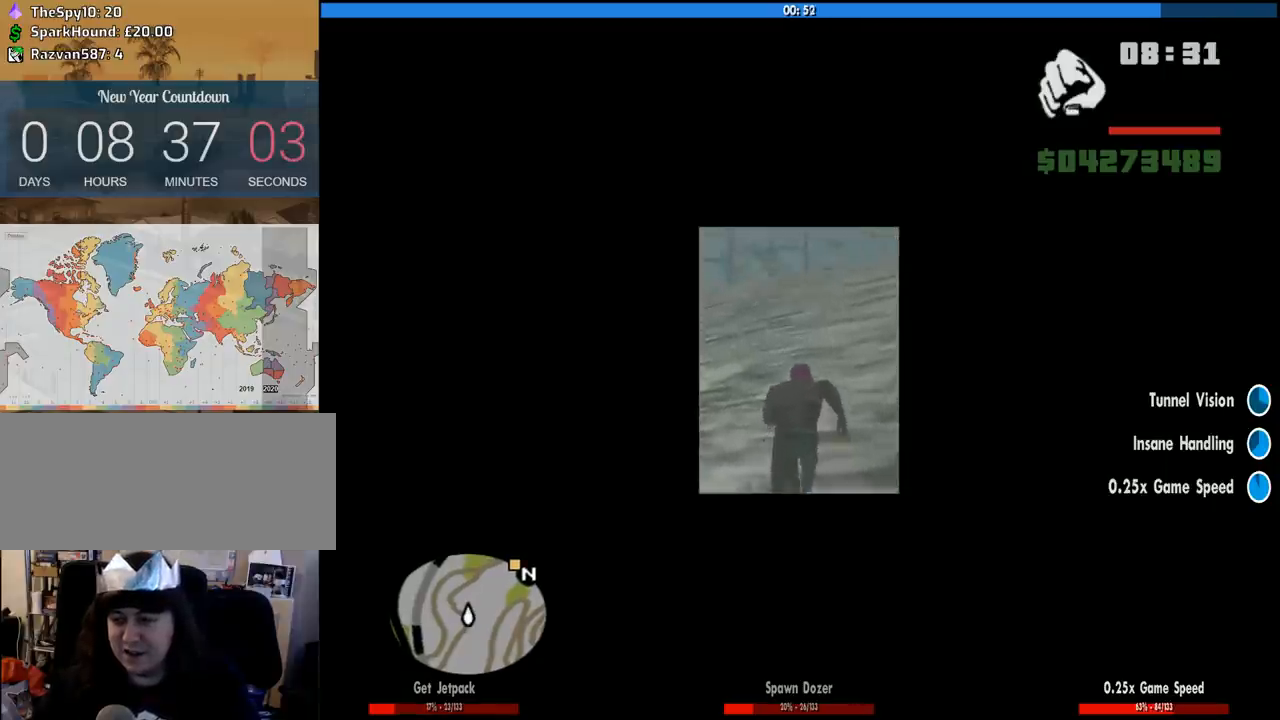
{"keys": ["space", "w"], "mouse": [], "events": [[50, "space", "down"], [150, "space", "up"], [233, "space", "down"], [383, "space", "up"], [466, "space", "down"]]}
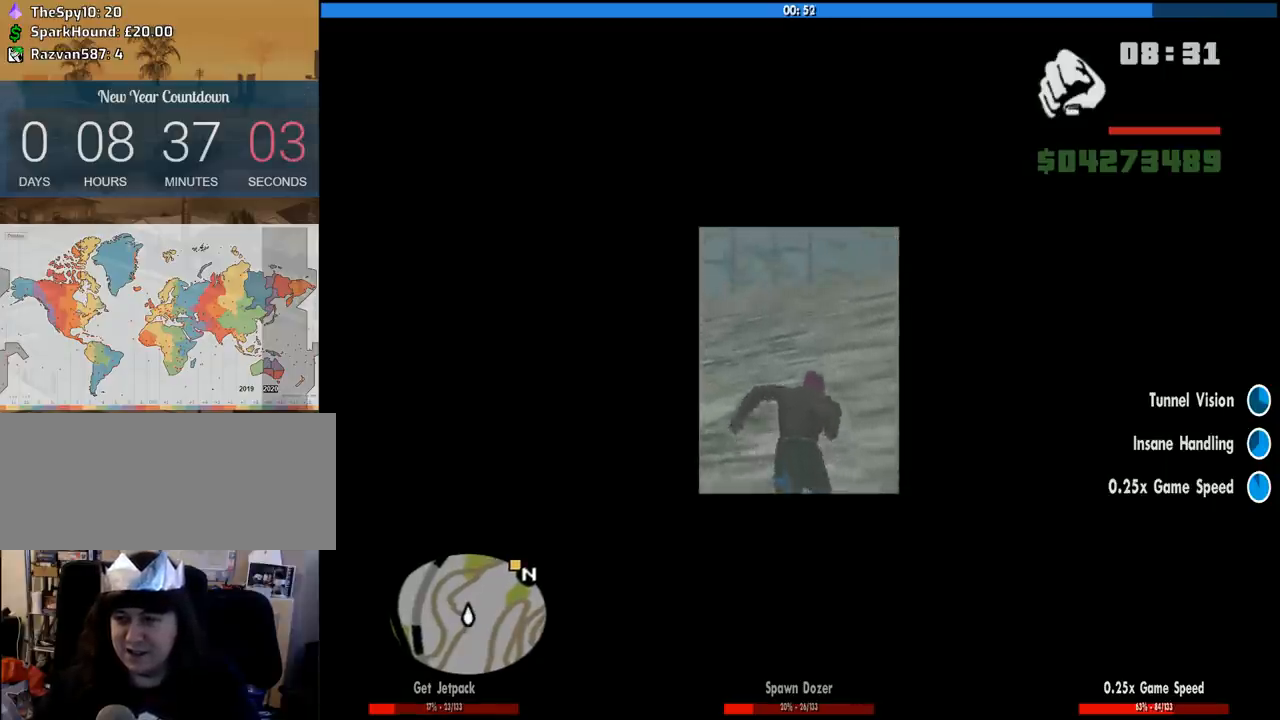
{"keys": ["space", "w"], "mouse": [], "events": [[116, "space", "up"], [250, "space", "down"], [350, "space", "up"], [483, "space", "down"]]}
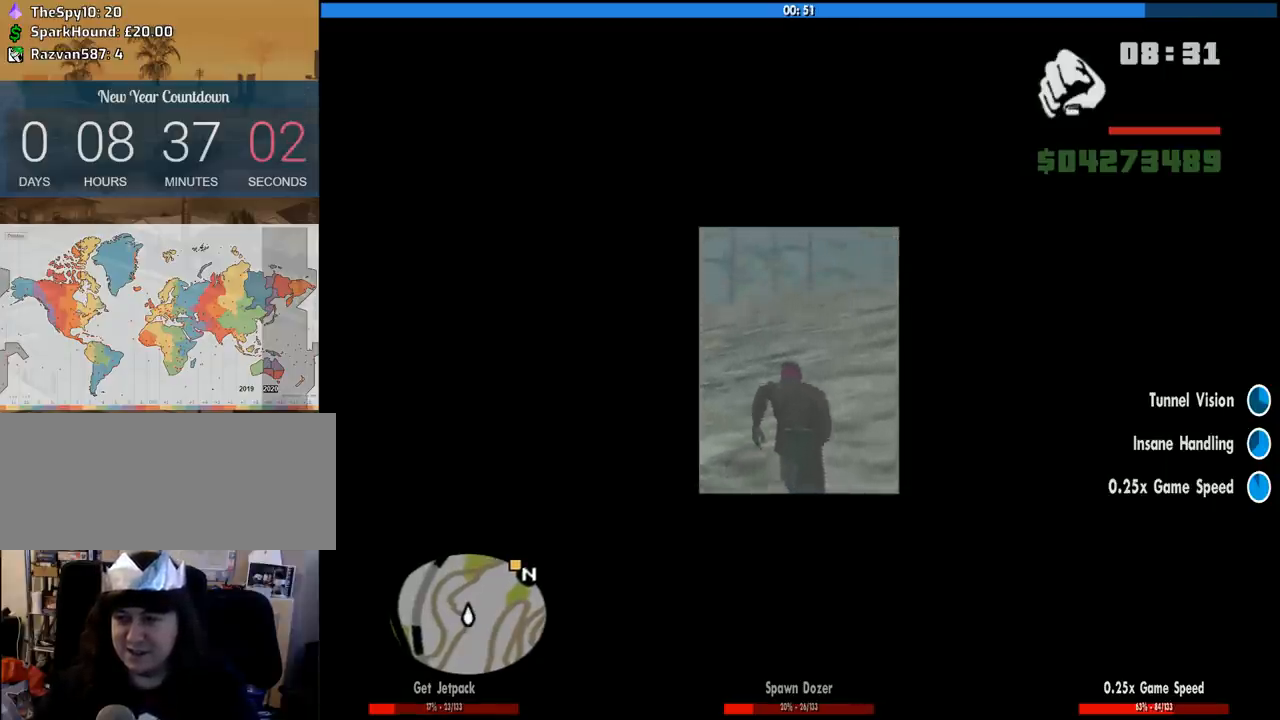
{"keys": ["space", "w"], "mouse": [], "events": [[83, "space", "up"], [216, "space", "down"], [316, "space", "up"], [450, "space", "down"]]}
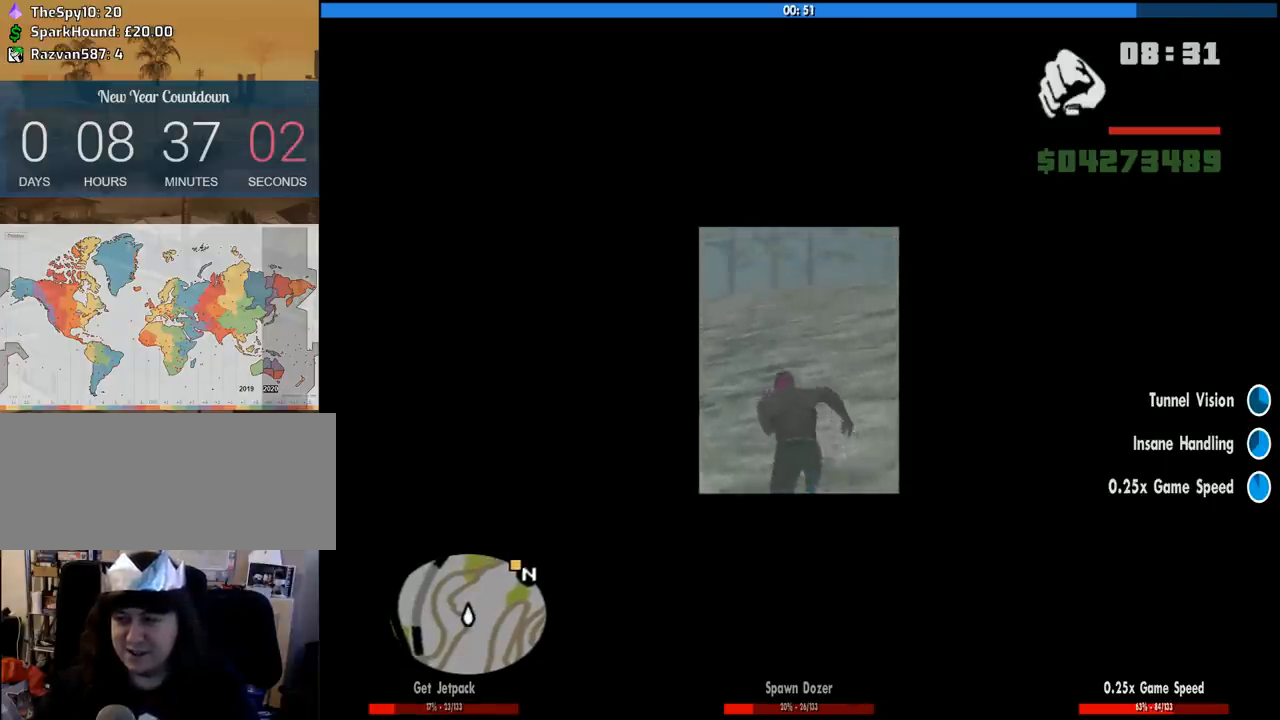
{"keys": ["space", "w"], "mouse": [], "events": [[50, "space", "up"], [183, "space", "down"], [283, "space", "up"], [416, "space", "down"]]}
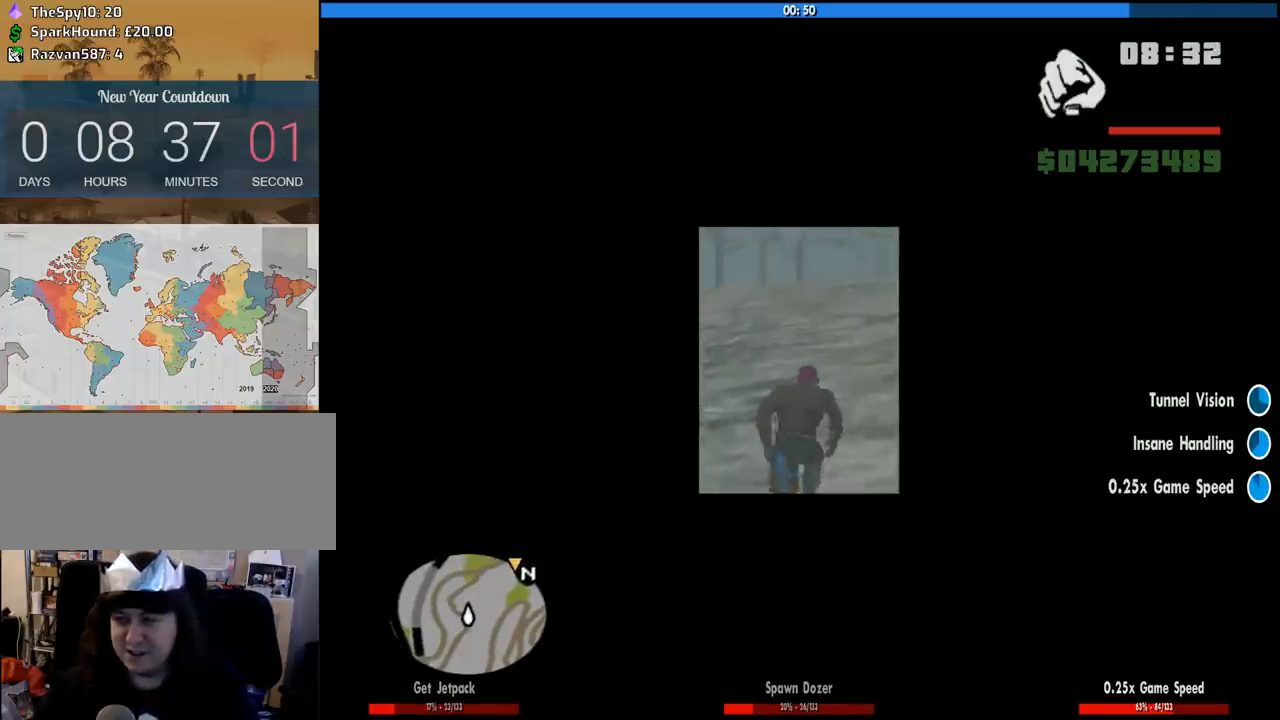
{"keys": ["w"], "mouse": [], "events": [[16, "space", "up"], [166, "space", "down"], [250, "space", "up"], [400, "space", "down"], [483, "space", "up"]]}
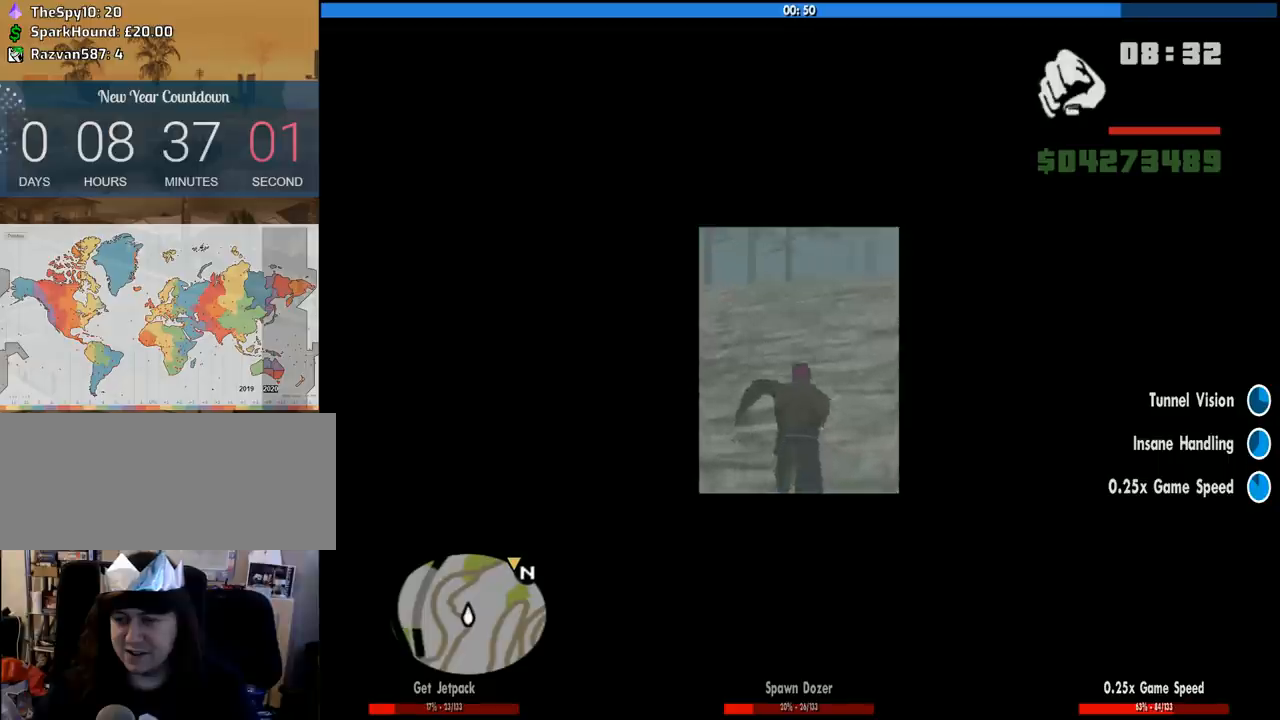
{"keys": ["w"], "mouse": [], "events": [[133, "space", "down"], [216, "space", "up"], [366, "space", "down"], [450, "space", "up"]]}
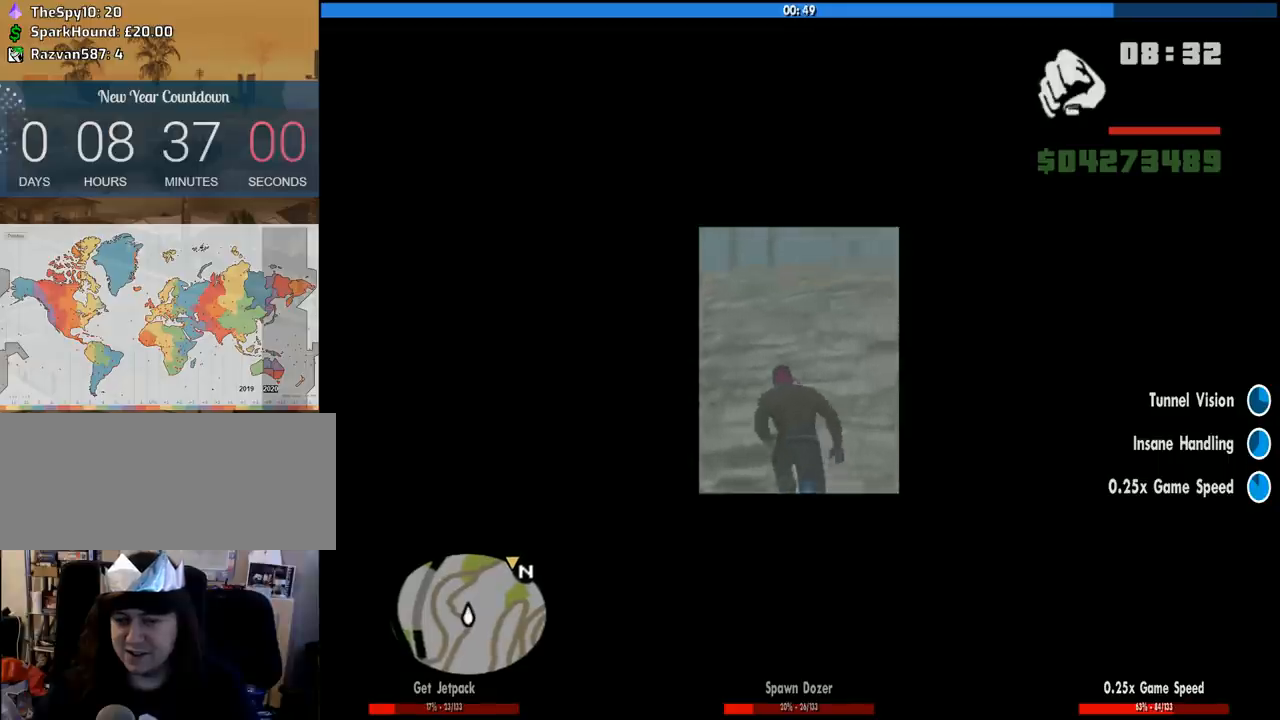
{"keys": ["w"], "mouse": [], "events": [[100, "space", "down"], [183, "space", "up"], [283, "space", "down"], [416, "space", "up"]]}